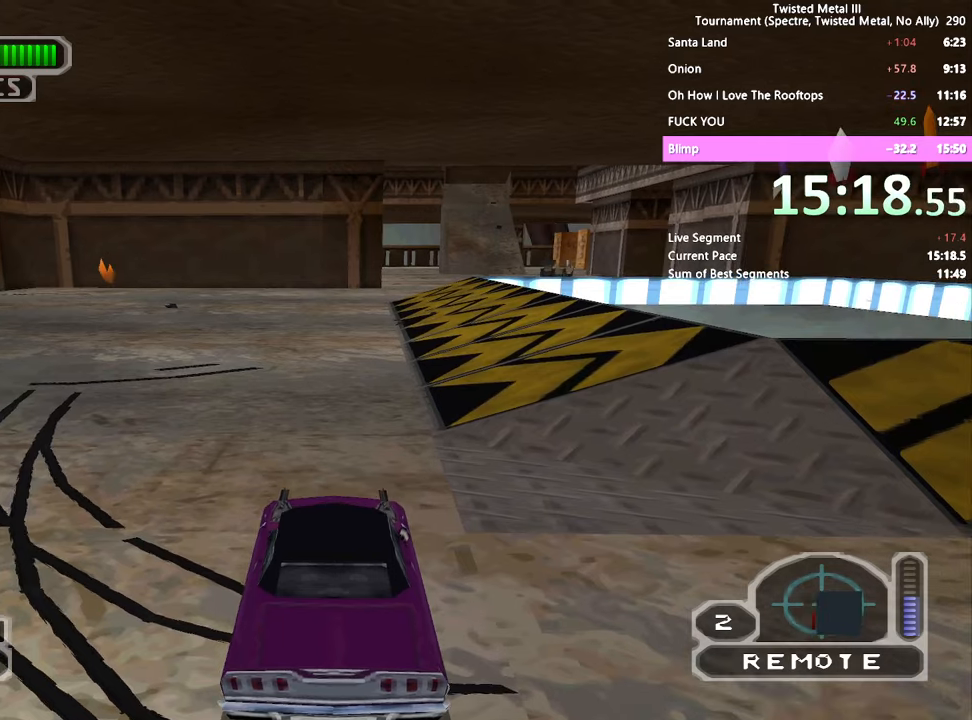
Gameplay with a controller (PlayStation layout); each line is a JSON object with the inputs held at the frame after it. "events" lists button and stick changes between this image and that frame as [ms after this image, input, new state], when the widget could be followed in between. Not read: L1 L2 R1 R2.
{"buttons": ["SQUARE", "DPAD_LEFT"], "left_stick": "center", "right_stick": "center", "events": [[134, "DPAD_DOWN", "up"], [384, "SQUARE", "down"], [500, "DPAD_LEFT", "down"]]}
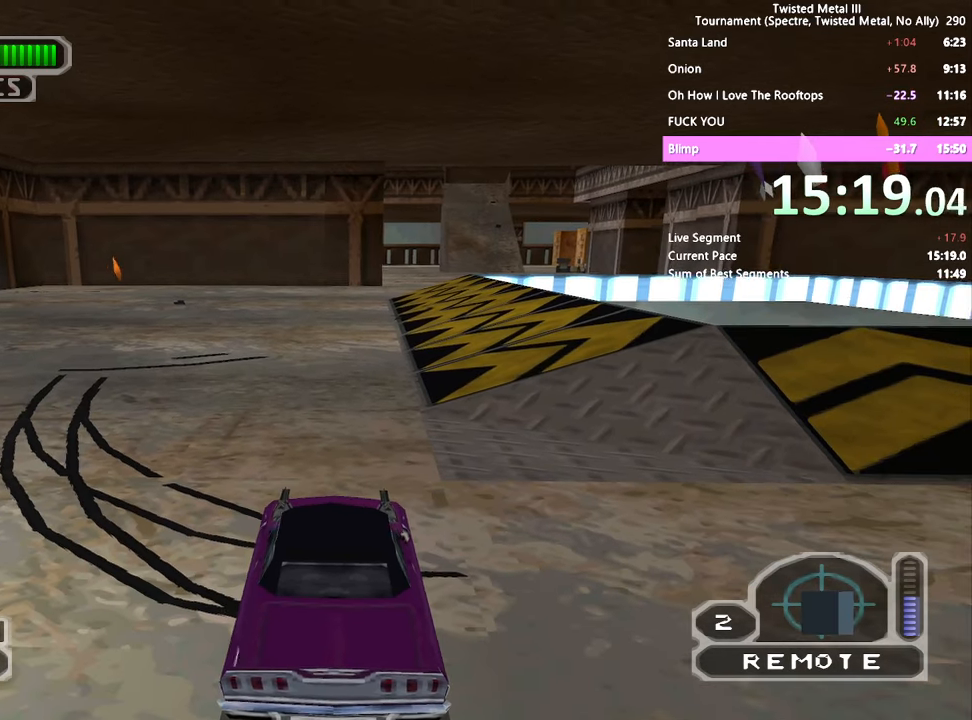
{"buttons": ["DPAD_RIGHT"], "left_stick": "center", "right_stick": "center", "events": [[150, "DPAD_LEFT", "up"], [184, "SQUARE", "up"], [384, "DPAD_RIGHT", "down"]]}
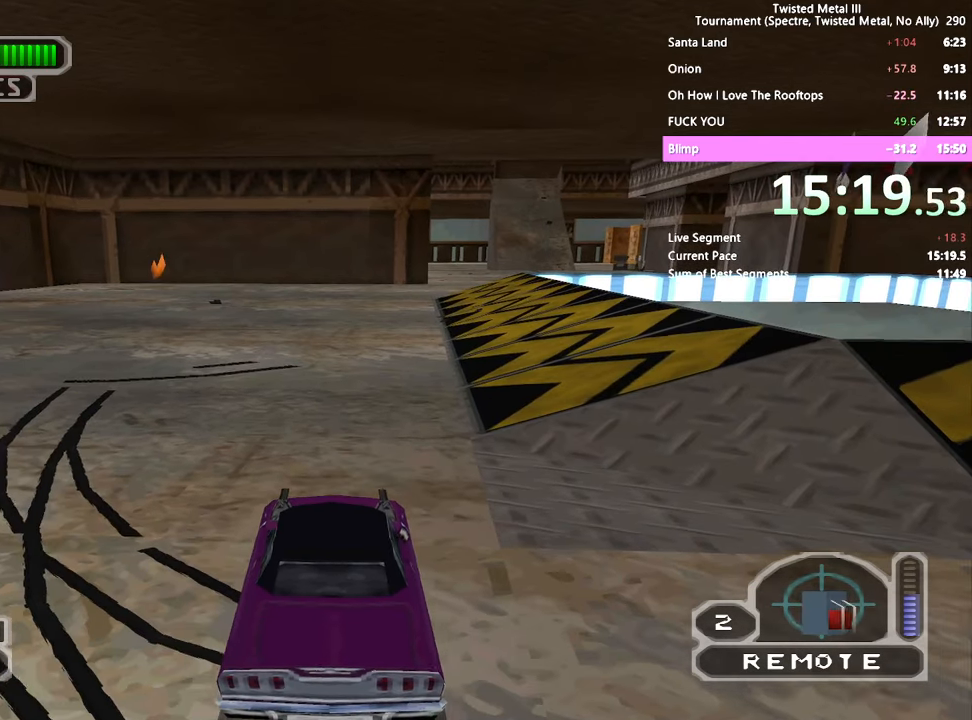
{"buttons": [], "left_stick": "center", "right_stick": "center", "events": [[167, "DPAD_RIGHT", "up"]]}
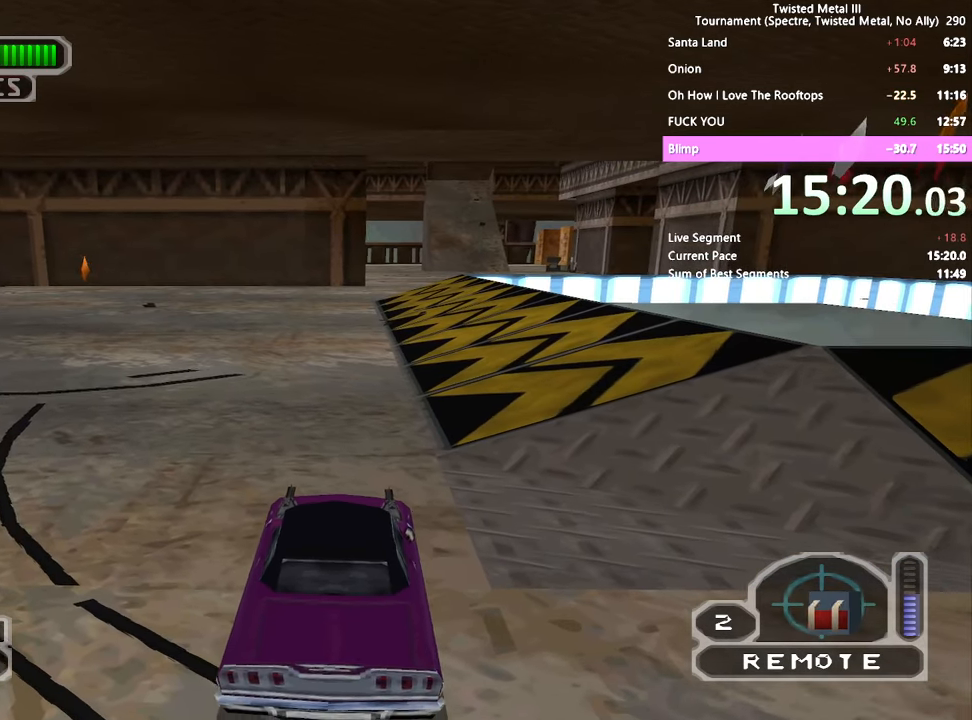
{"buttons": [], "left_stick": "center", "right_stick": "center", "events": [[117, "DPAD_DOWN", "down"], [234, "DPAD_DOWN", "up"]]}